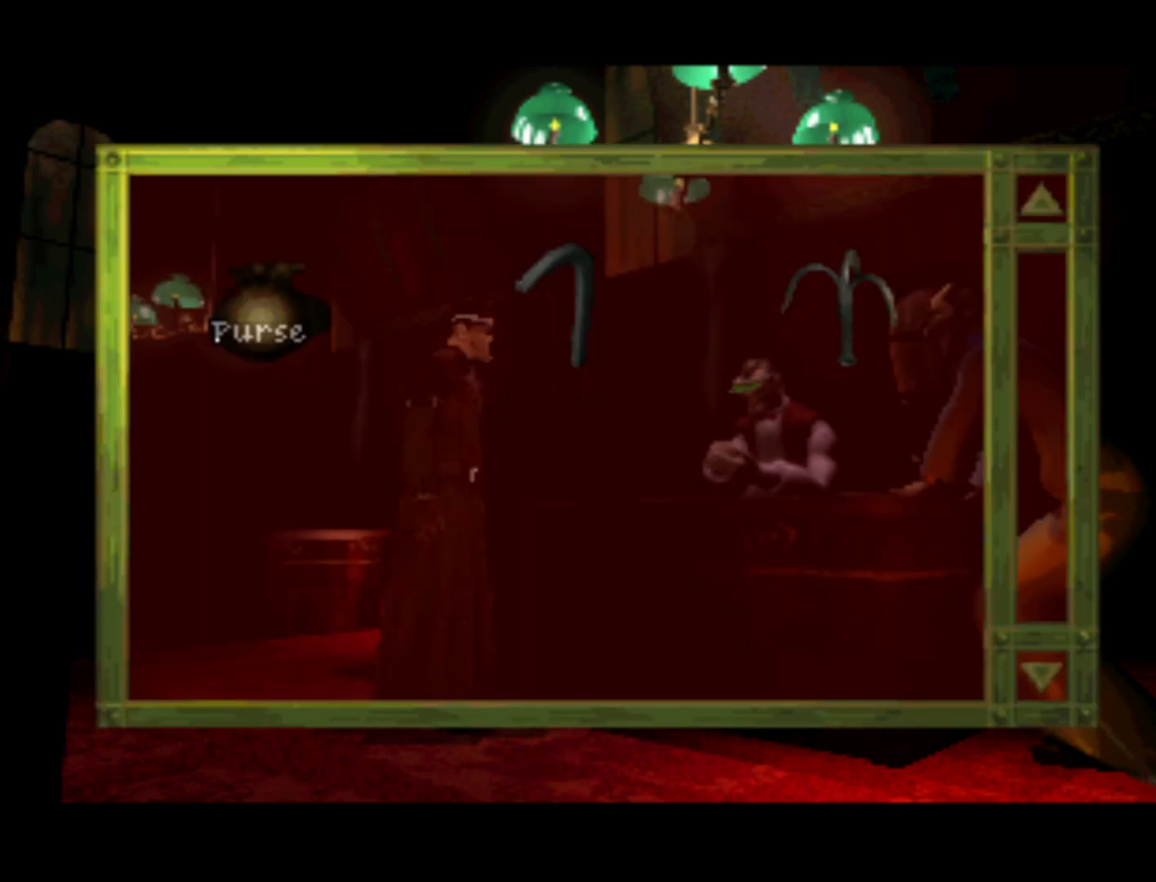
Gameplay with a controller (PlayStation layout); each line is a JSON object with the inputs held at the frame after it. "events" lists button and stick changes between this image and that frame as [ms after this image, input, new state], when the widget could be followed in between. Not read: L3 R3.
{"buttons": ["DPAD_DOWN", "DPAD_RIGHT"], "left_stick": "center", "right_stick": "center", "events": [[133, "DPAD_RIGHT", "down"], [167, "DPAD_DOWN", "down"]]}
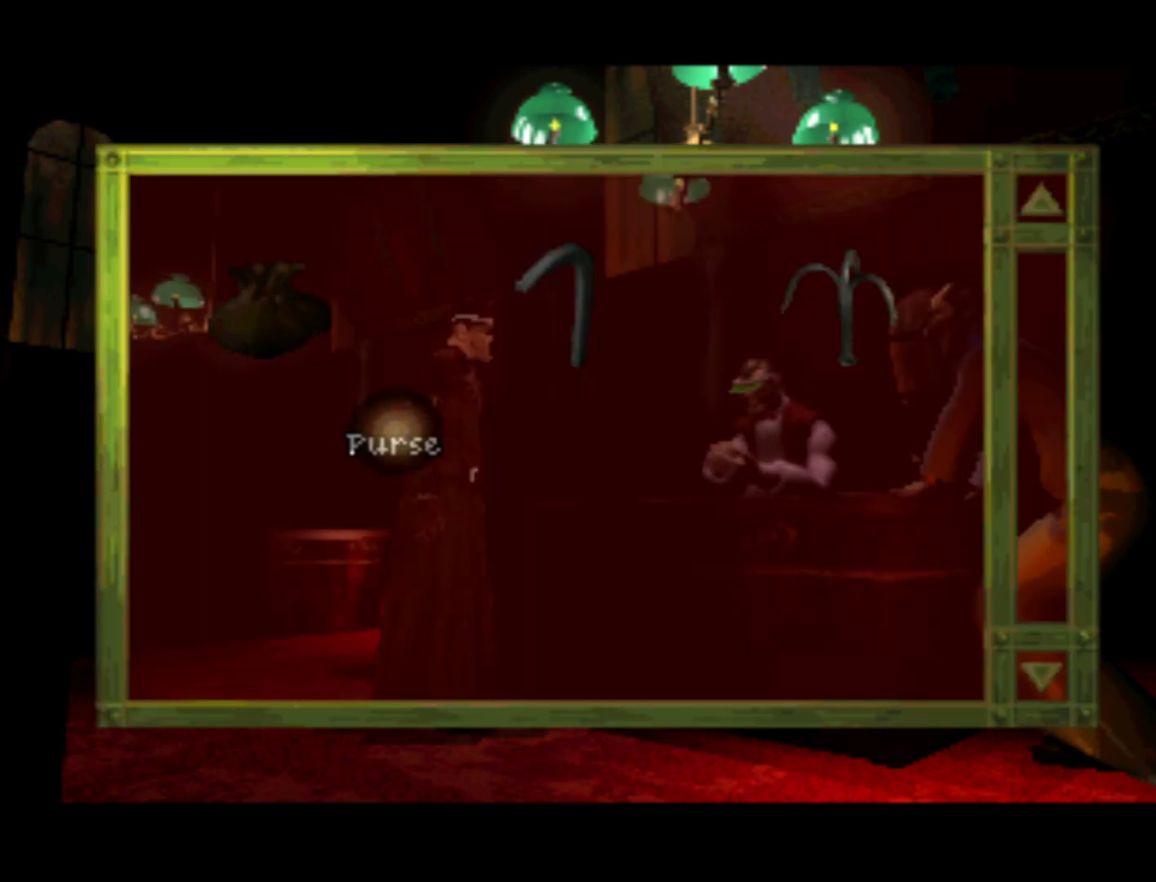
{"buttons": [], "left_stick": "center", "right_stick": "center", "events": [[233, "DPAD_DOWN", "up"], [267, "DPAD_RIGHT", "up"]]}
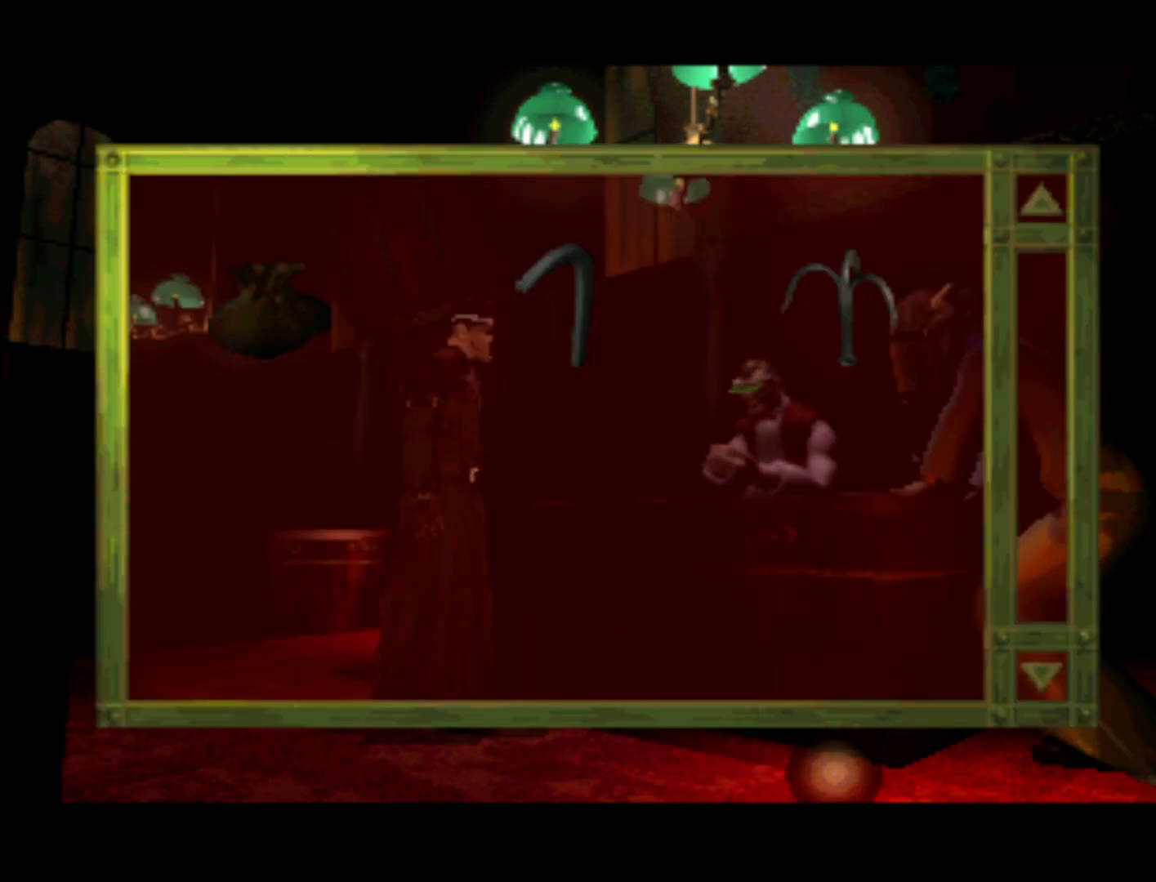
{"buttons": ["DPAD_UP"], "left_stick": "center", "right_stick": "center", "events": [[200, "DPAD_RIGHT", "down"], [350, "DPAD_UP", "down"], [400, "DPAD_RIGHT", "up"]]}
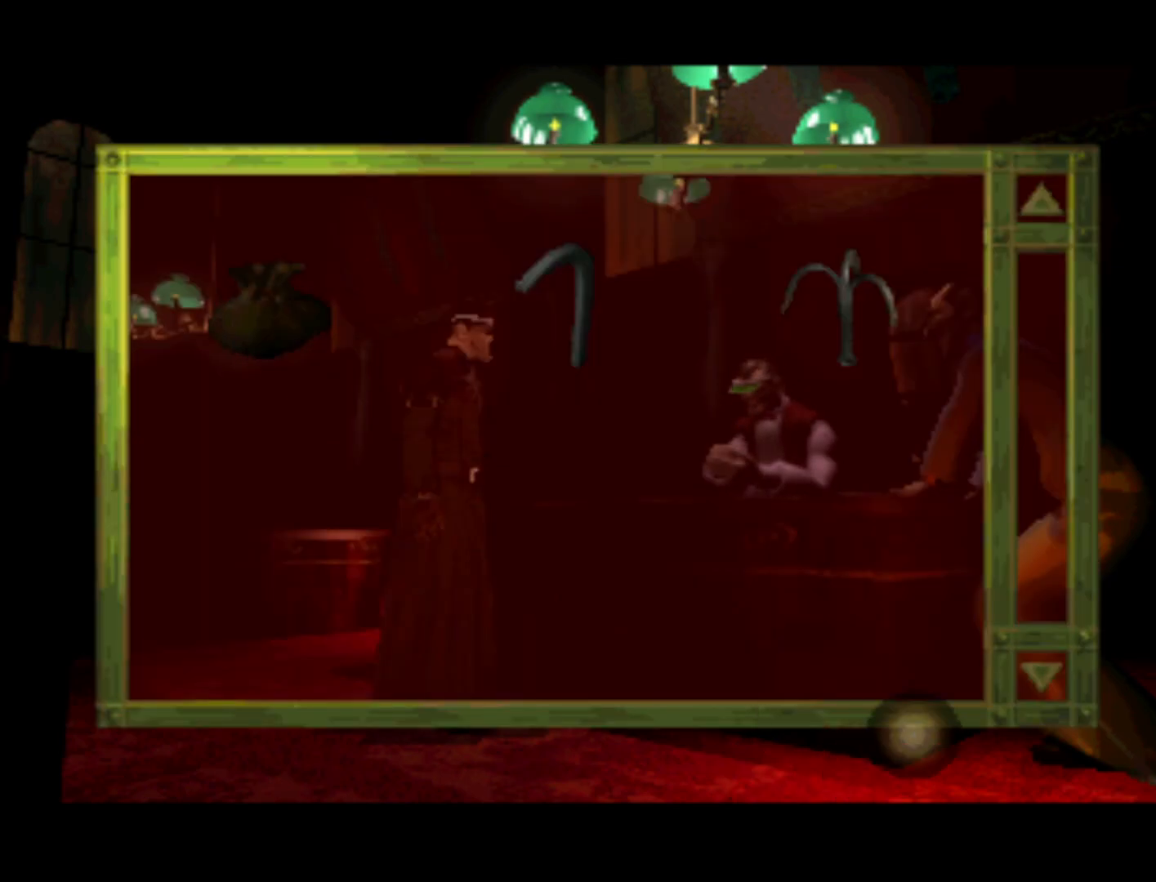
{"buttons": [], "left_stick": "center", "right_stick": "center", "events": [[33, "DPAD_UP", "up"], [167, "CROSS", "down"], [367, "CROSS", "up"]]}
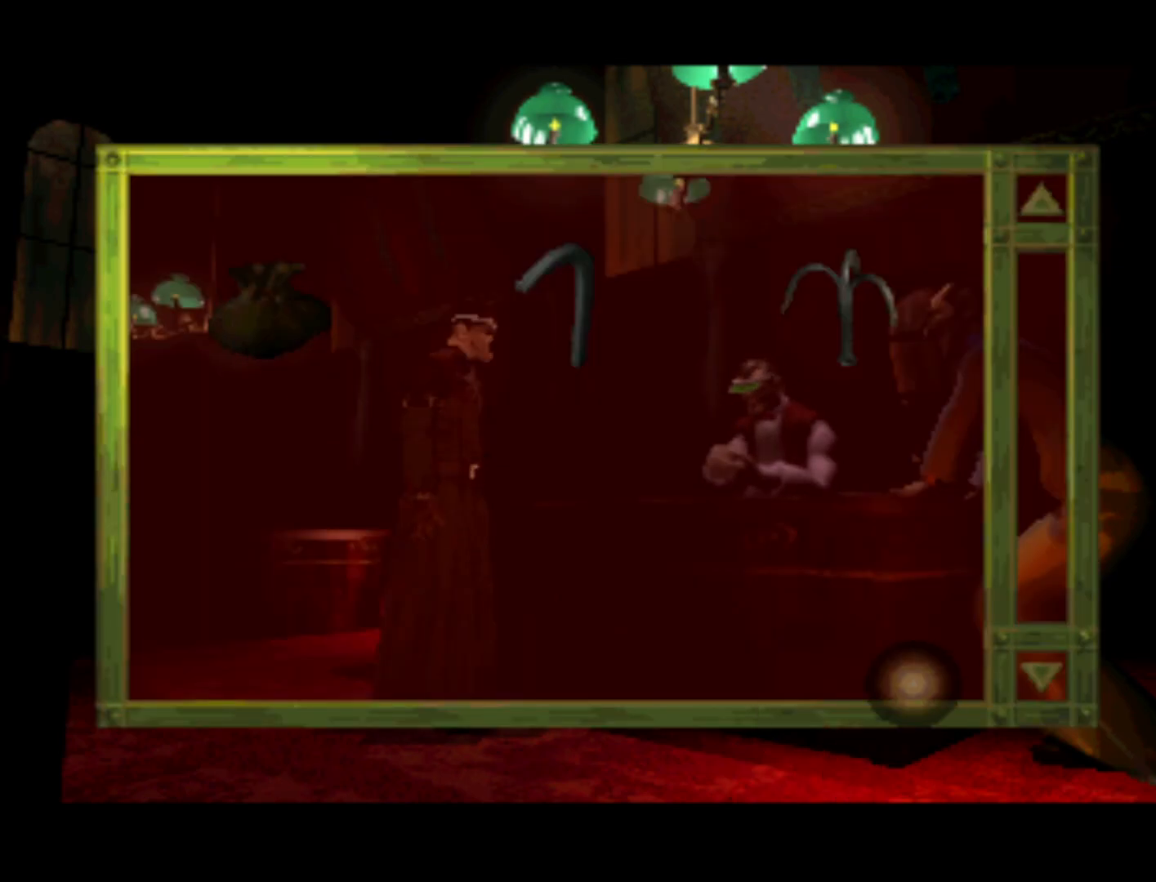
{"buttons": ["CROSS"], "left_stick": "center", "right_stick": "center", "events": [[50, "DPAD_RIGHT", "down"], [367, "CROSS", "down"], [400, "DPAD_RIGHT", "up"]]}
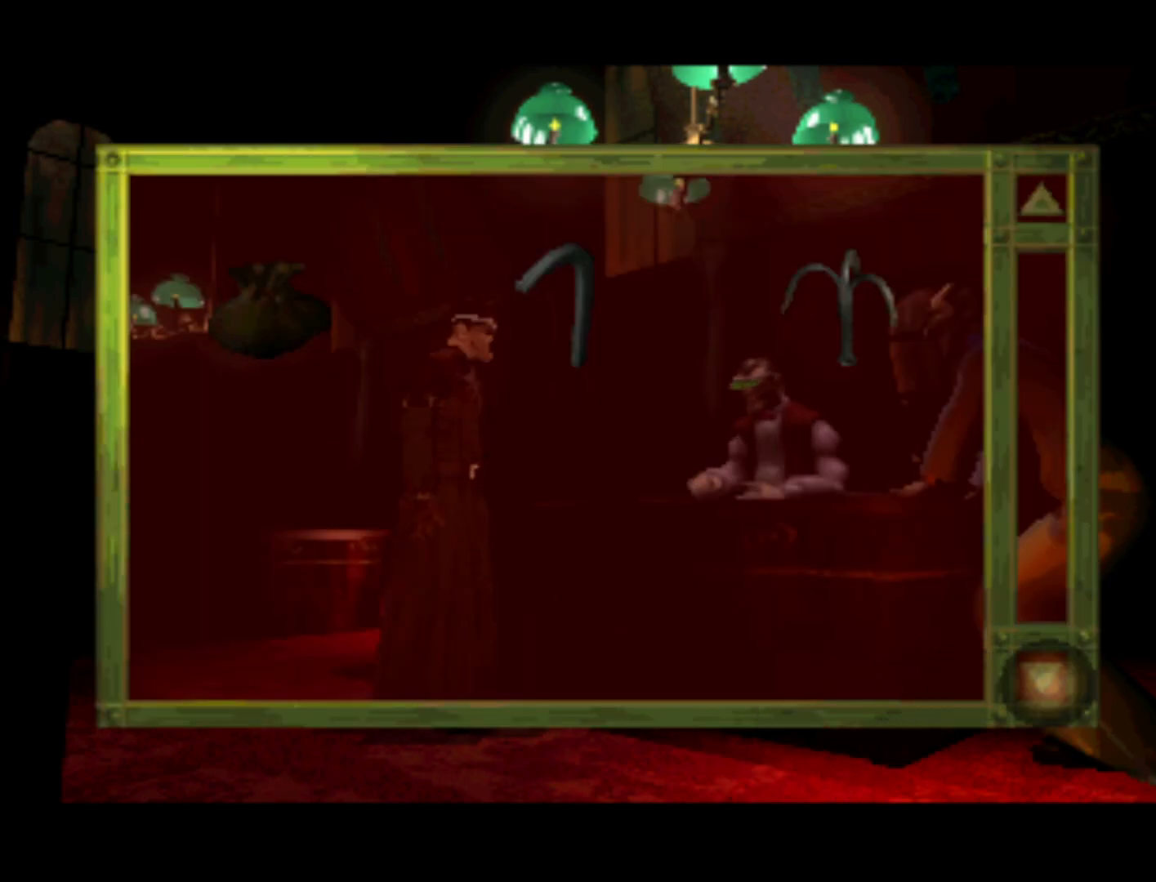
{"buttons": ["DPAD_DOWN", "DPAD_LEFT"], "left_stick": "center", "right_stick": "center", "events": [[33, "CROSS", "up"], [267, "DPAD_LEFT", "down"], [400, "DPAD_DOWN", "down"]]}
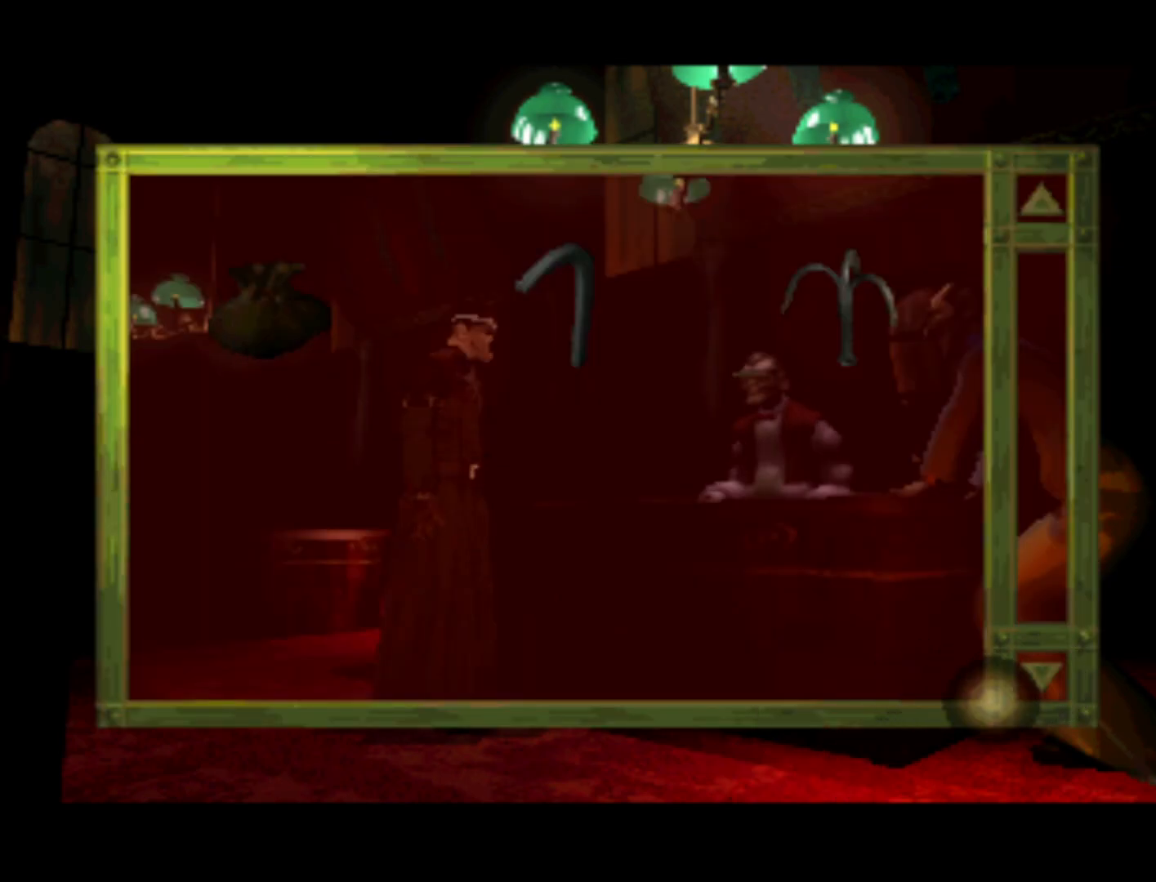
{"buttons": [], "left_stick": "center", "right_stick": "center", "events": [[133, "DPAD_DOWN", "up"], [167, "DPAD_LEFT", "up"], [200, "SQUARE", "down"], [333, "SQUARE", "up"]]}
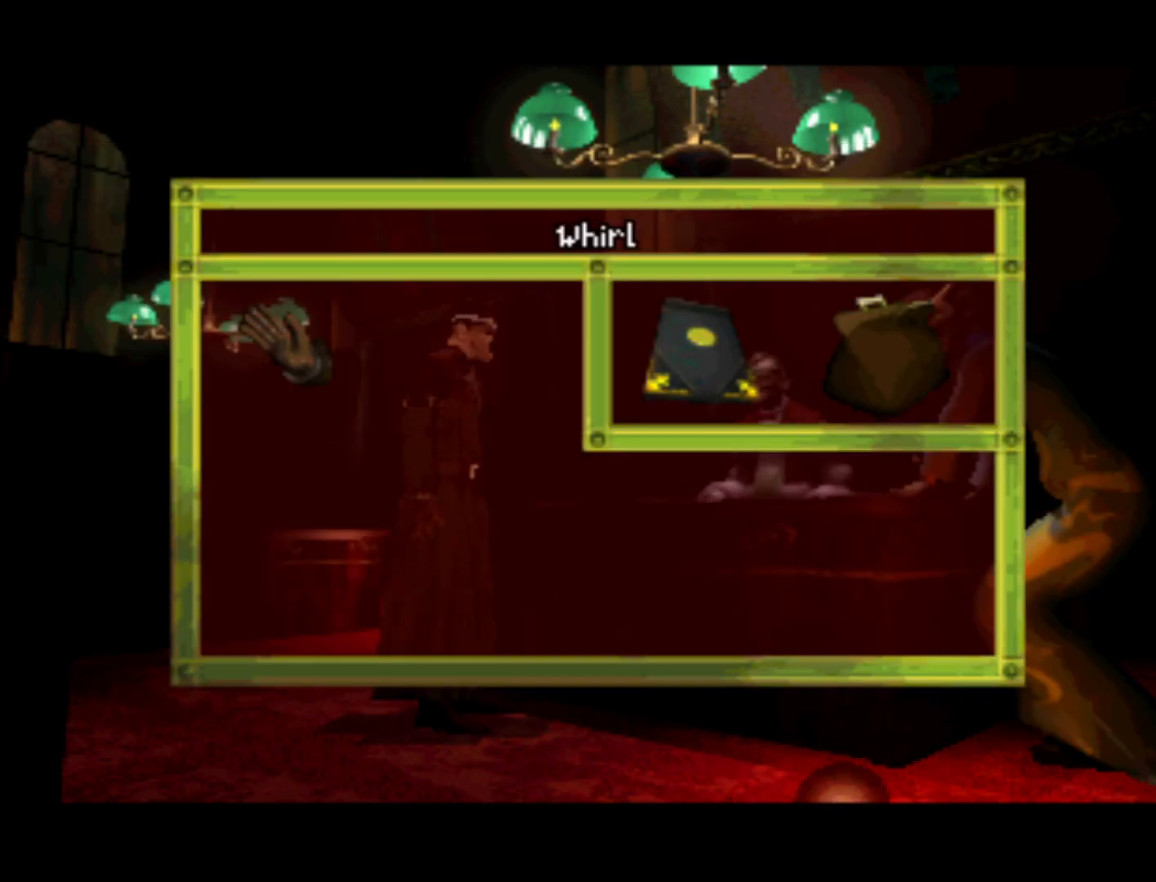
{"buttons": ["DPAD_UP"], "left_stick": "center", "right_stick": "center", "events": [[167, "DPAD_UP", "down"]]}
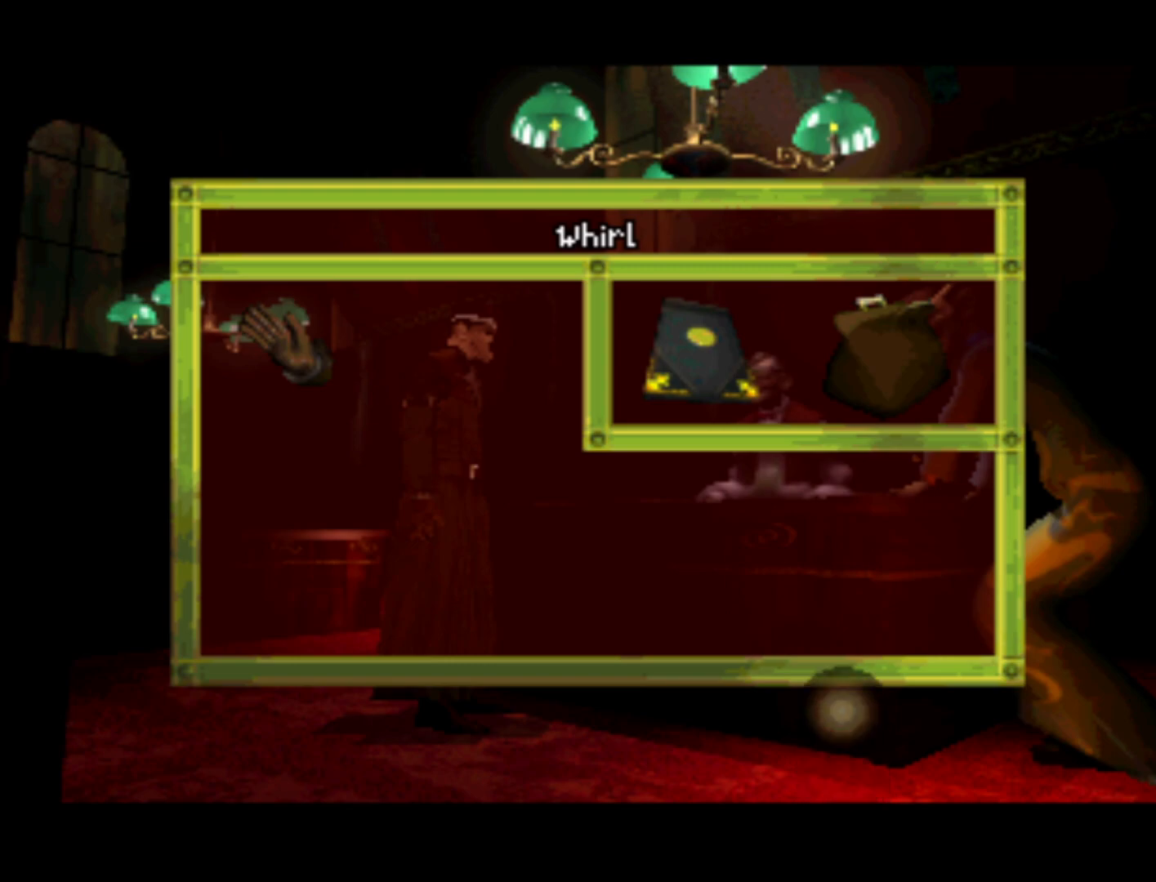
{"buttons": [], "left_stick": "center", "right_stick": "center", "events": [[67, "DPAD_LEFT", "down"], [233, "DPAD_LEFT", "up"], [300, "DPAD_UP", "up"]]}
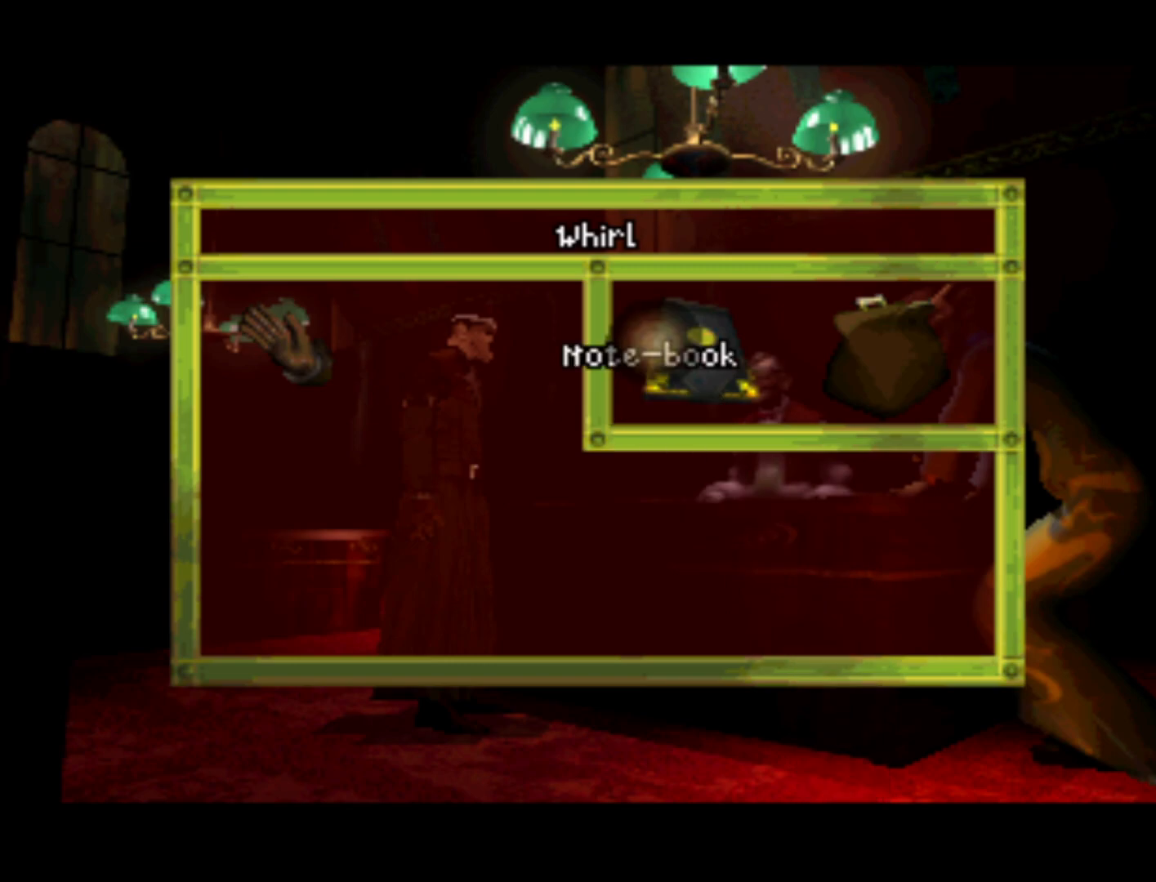
{"buttons": ["CROSS"], "left_stick": "center", "right_stick": "center", "events": [[100, "DPAD_UP", "down"], [233, "DPAD_UP", "up"], [367, "CROSS", "down"]]}
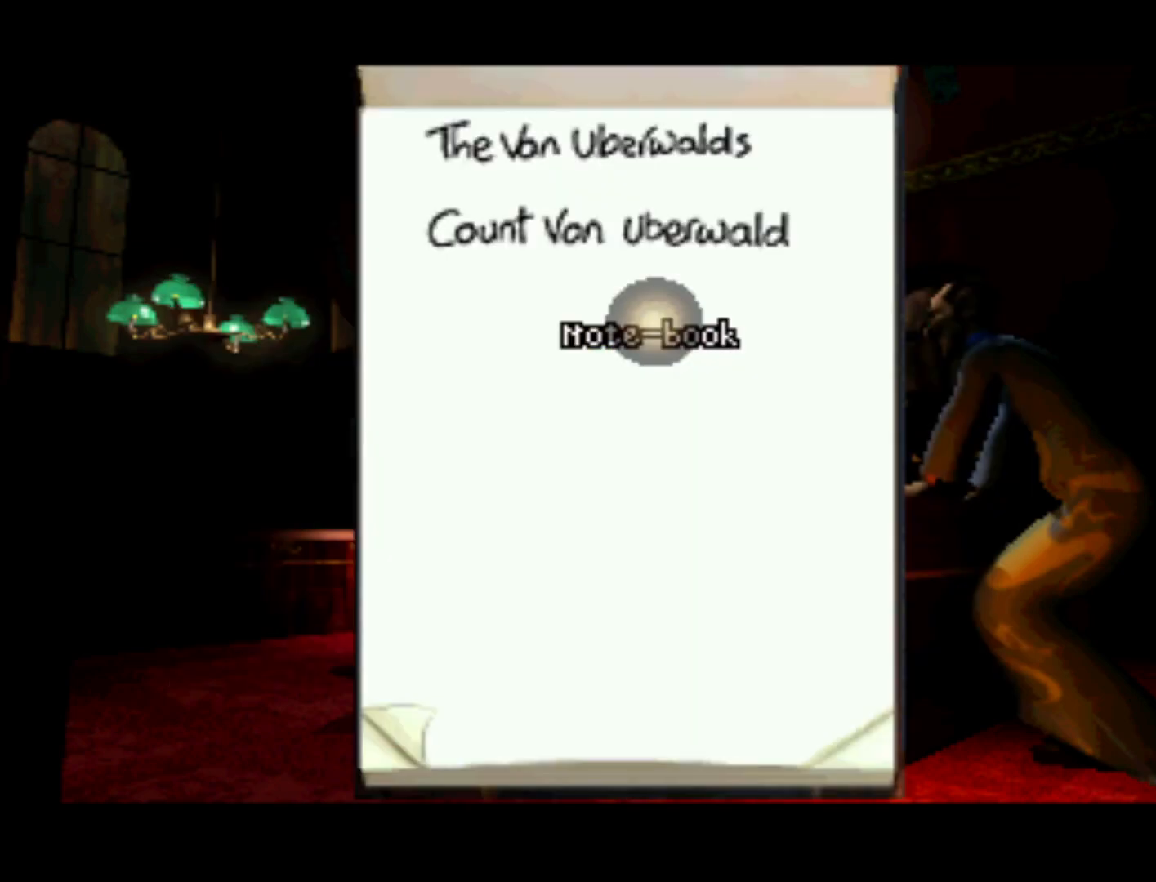
{"buttons": [], "left_stick": "center", "right_stick": "center", "events": [[33, "CROSS", "up"], [333, "DPAD_DOWN", "down"], [500, "DPAD_DOWN", "up"]]}
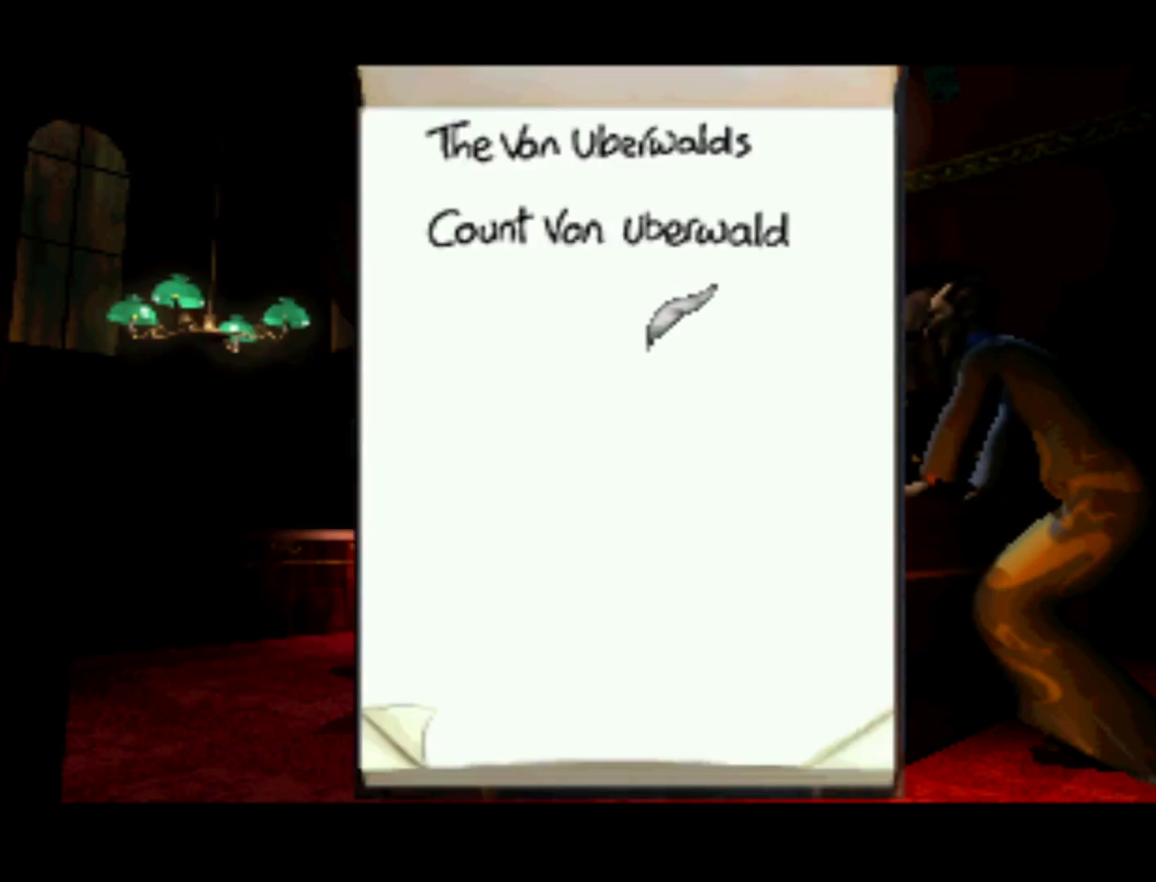
{"buttons": ["DPAD_UP"], "left_stick": "center", "right_stick": "center", "events": [[133, "DPAD_UP", "down"]]}
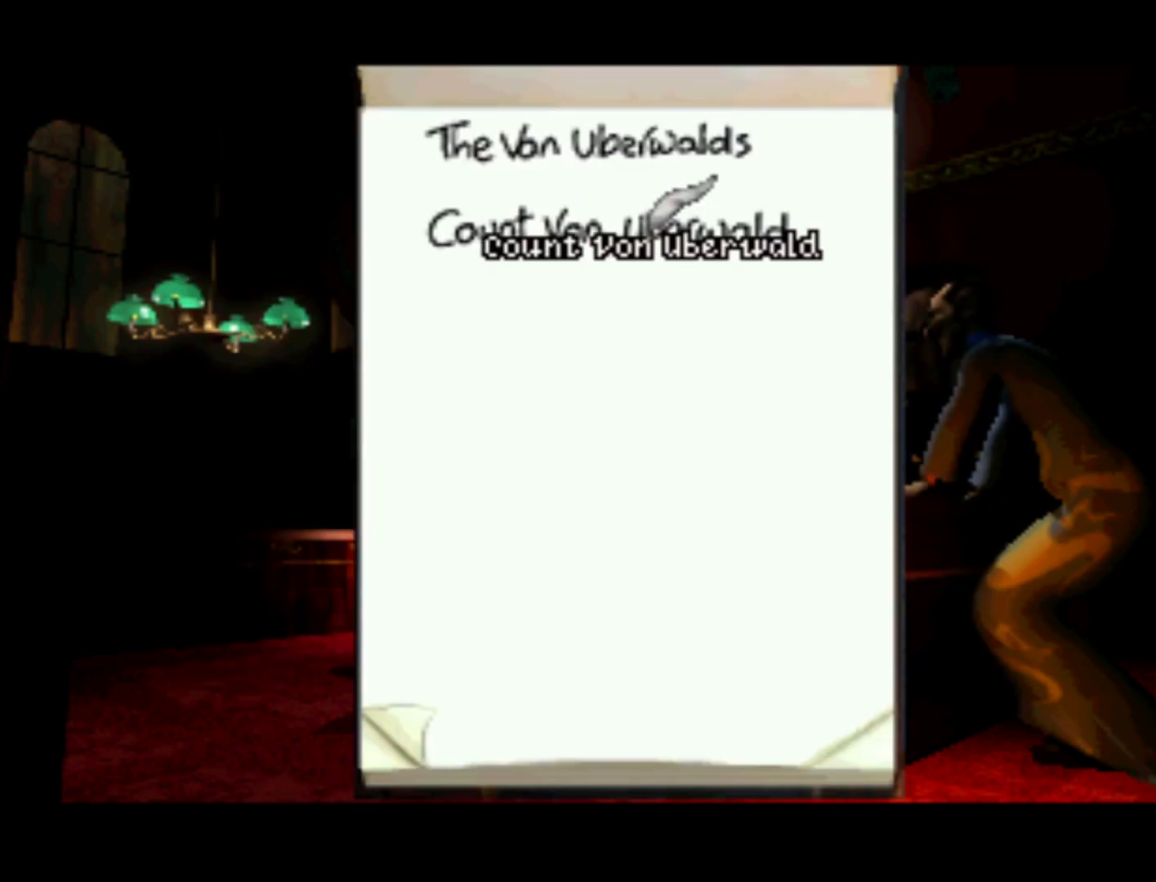
{"buttons": [], "left_stick": "center", "right_stick": "center", "events": [[33, "DPAD_LEFT", "down"], [67, "DPAD_UP", "up"], [167, "DPAD_LEFT", "up"]]}
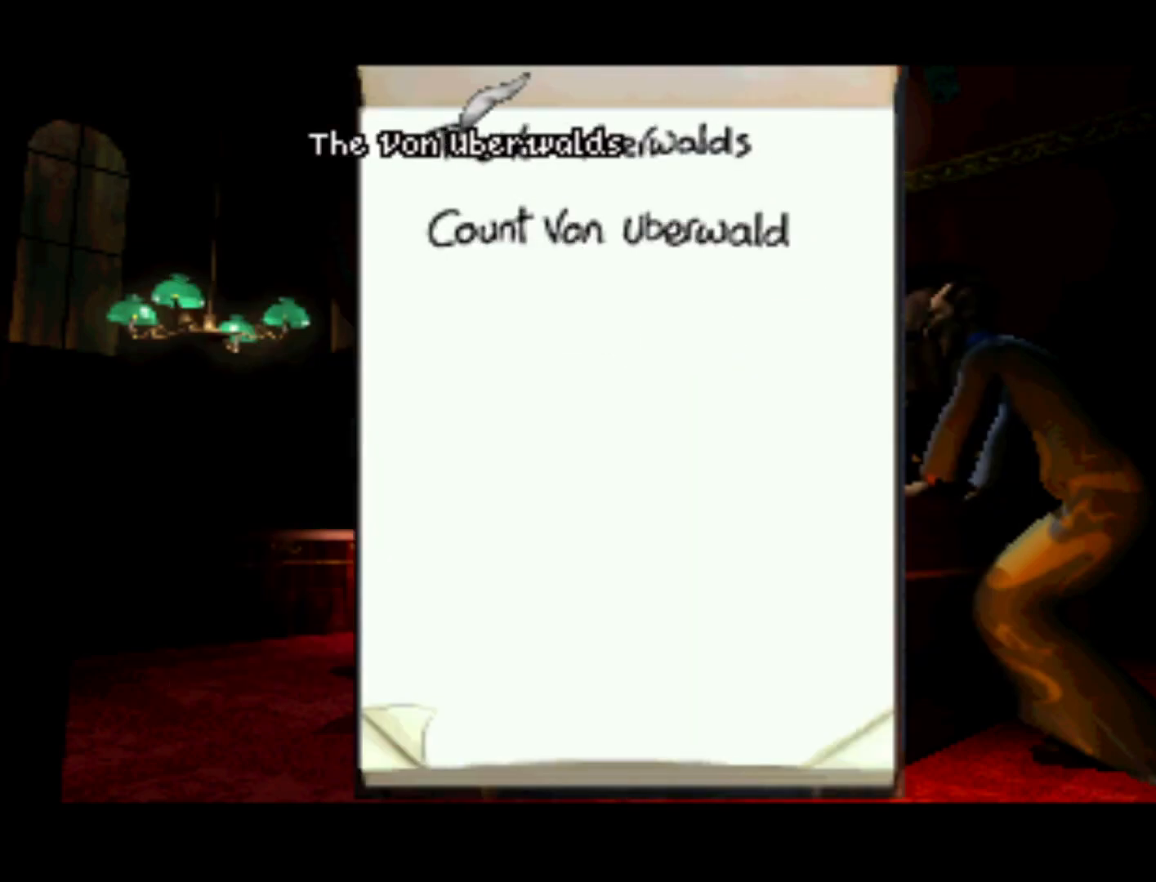
{"buttons": [], "left_stick": "center", "right_stick": "center", "events": []}
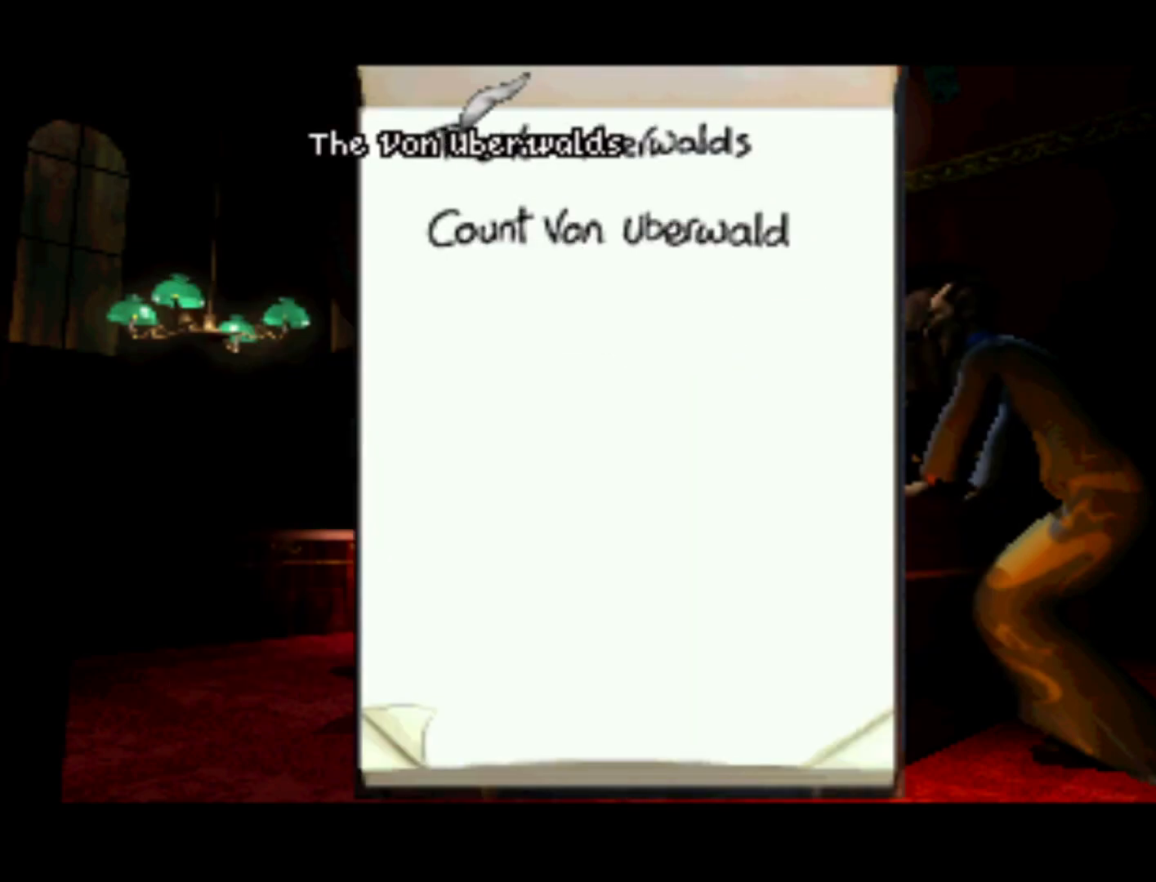
{"buttons": [], "left_stick": "center", "right_stick": "center", "events": [[233, "CROSS", "down"], [400, "CROSS", "up"]]}
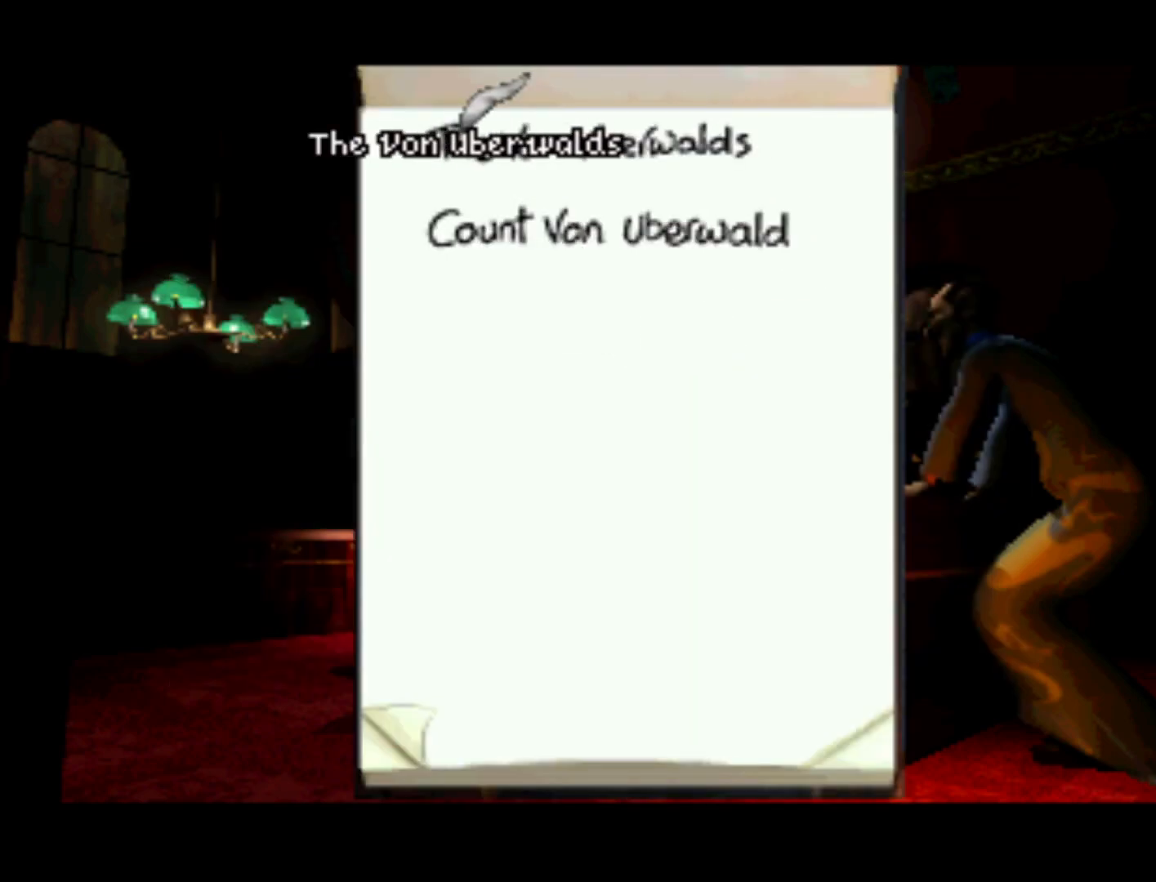
{"buttons": ["SQUARE"], "left_stick": "center", "right_stick": "center", "events": [[167, "DPAD_DOWN", "down"], [333, "DPAD_DOWN", "up"], [467, "SQUARE", "down"]]}
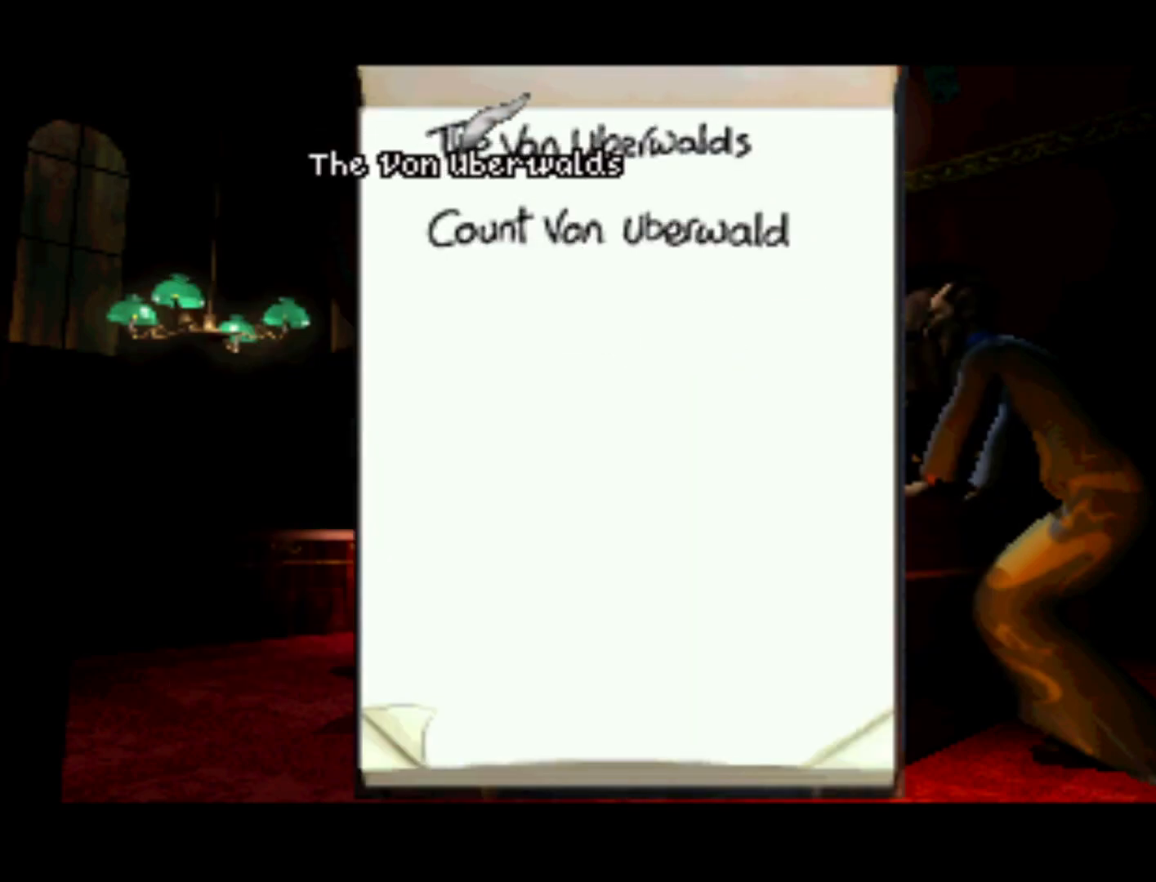
{"buttons": ["DPAD_DOWN"], "left_stick": "center", "right_stick": "center", "events": [[67, "SQUARE", "up"], [300, "DPAD_DOWN", "down"]]}
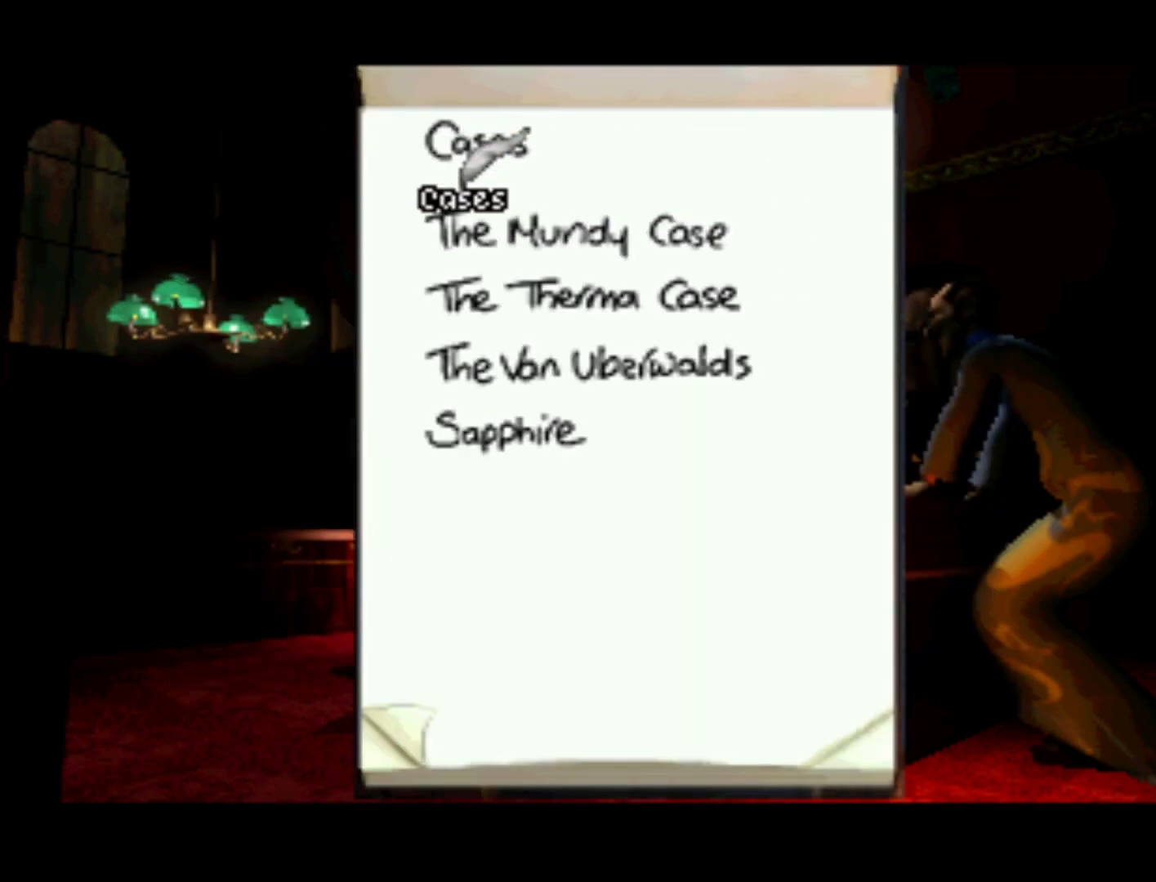
{"buttons": [], "left_stick": "center", "right_stick": "center", "events": [[267, "DPAD_DOWN", "up"]]}
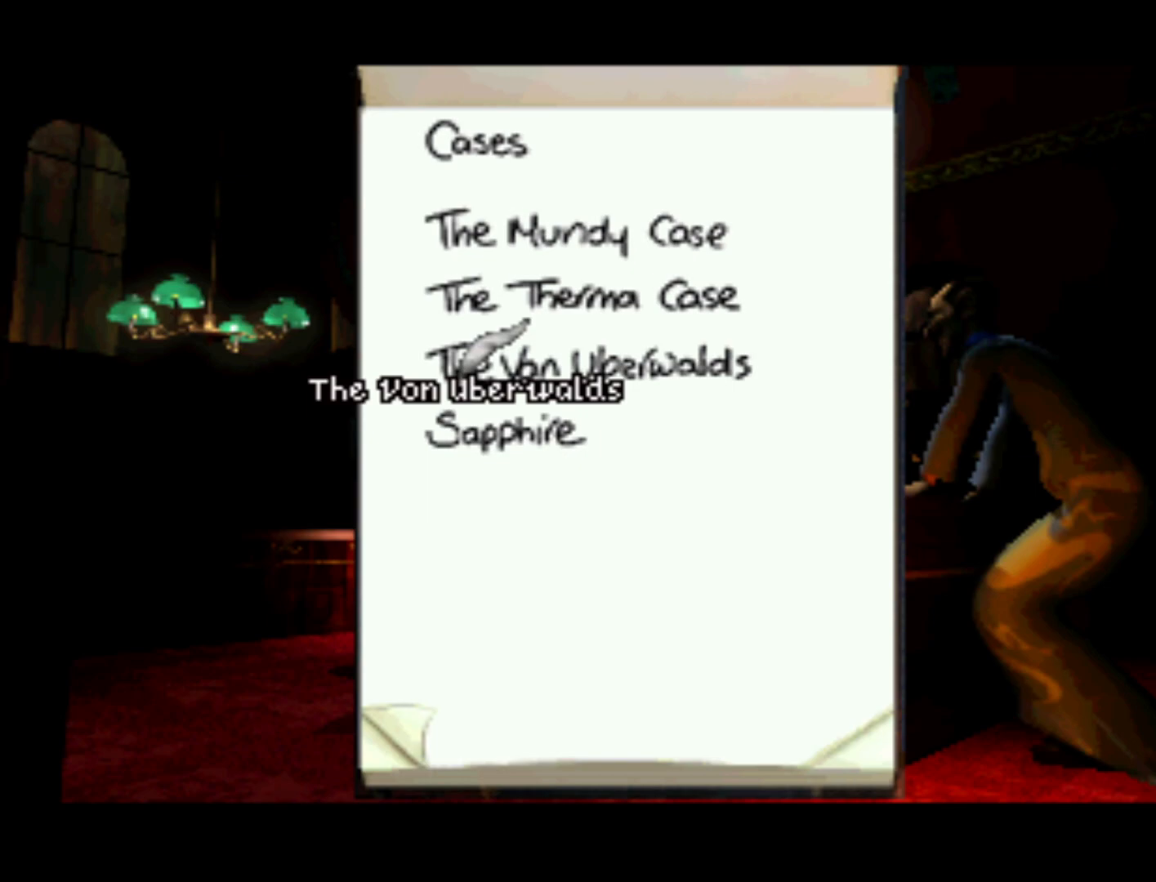
{"buttons": [], "left_stick": "center", "right_stick": "center", "events": [[167, "DPAD_DOWN", "down"], [367, "DPAD_DOWN", "up"]]}
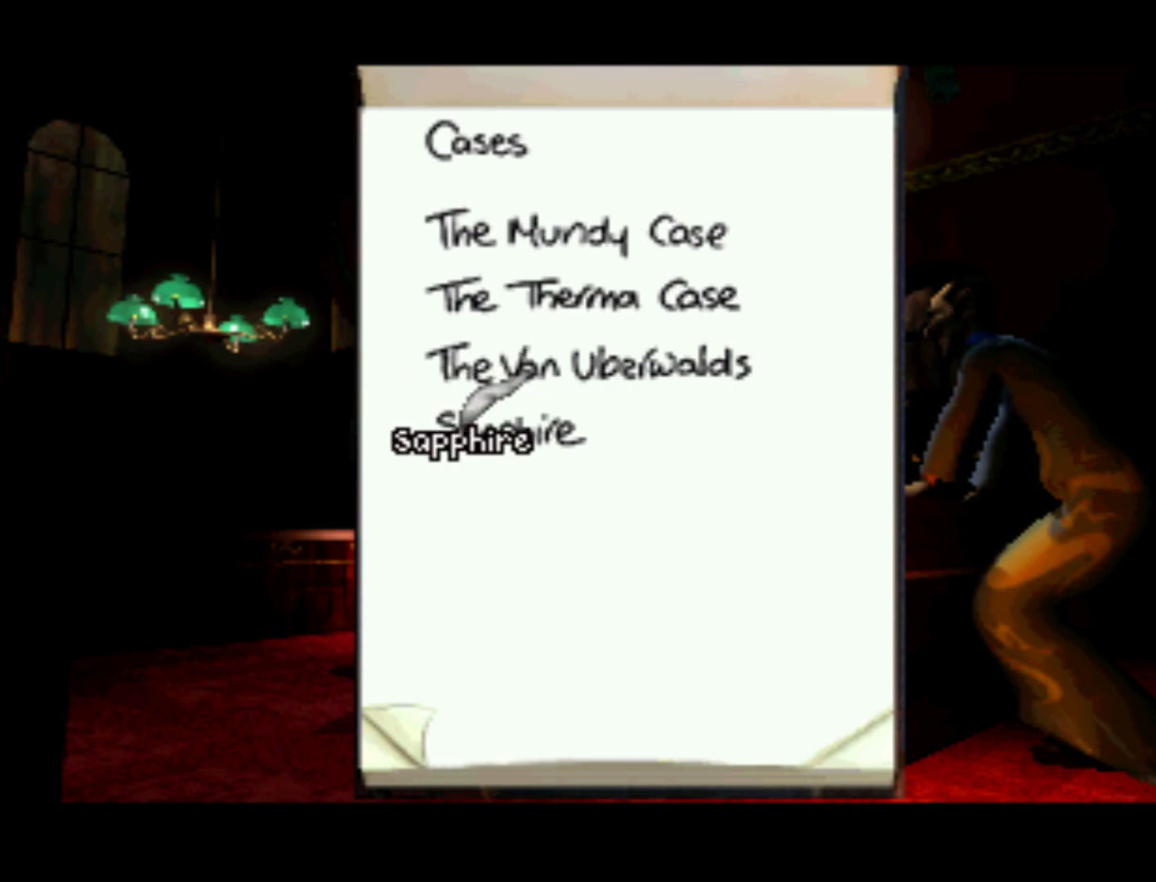
{"buttons": [], "left_stick": "center", "right_stick": "center", "events": [[300, "CROSS", "down"], [433, "CROSS", "up"]]}
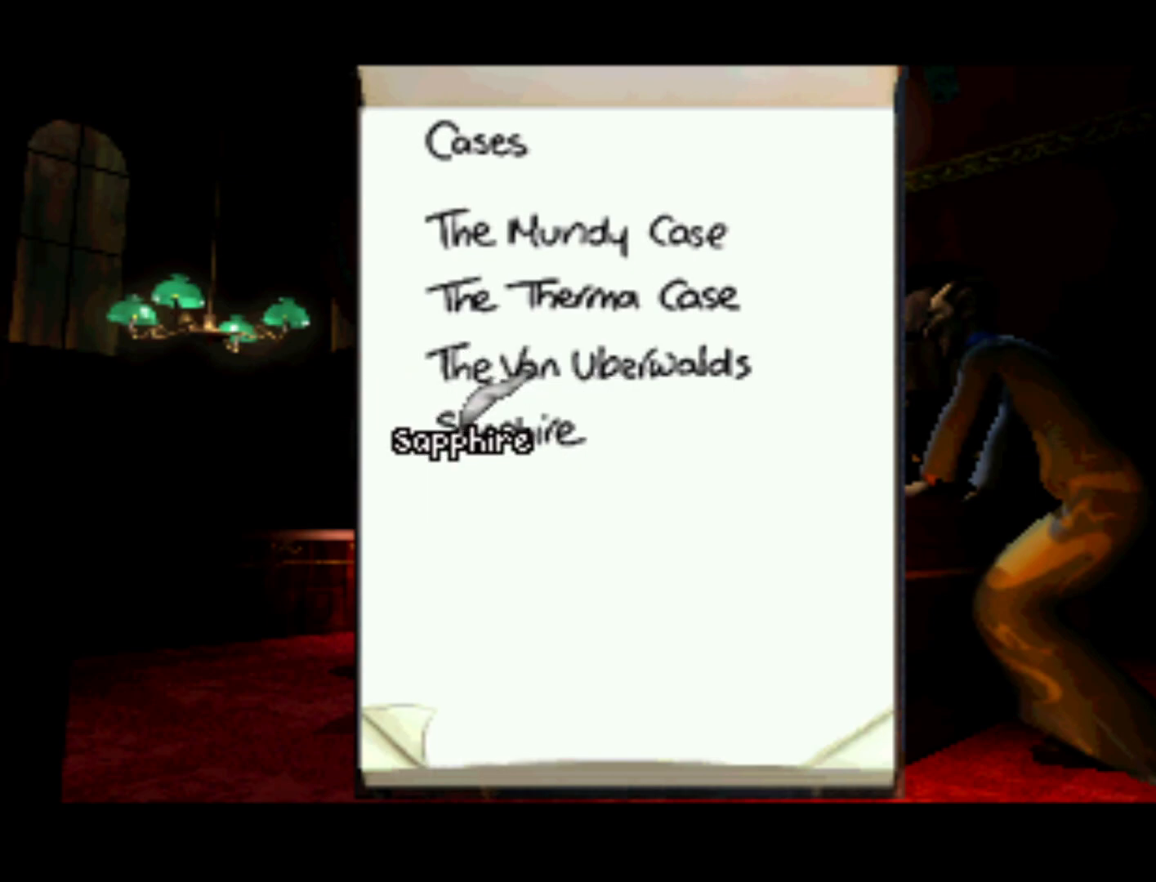
{"buttons": [], "left_stick": "center", "right_stick": "center", "events": [[400, "SQUARE", "down"], [500, "SQUARE", "up"]]}
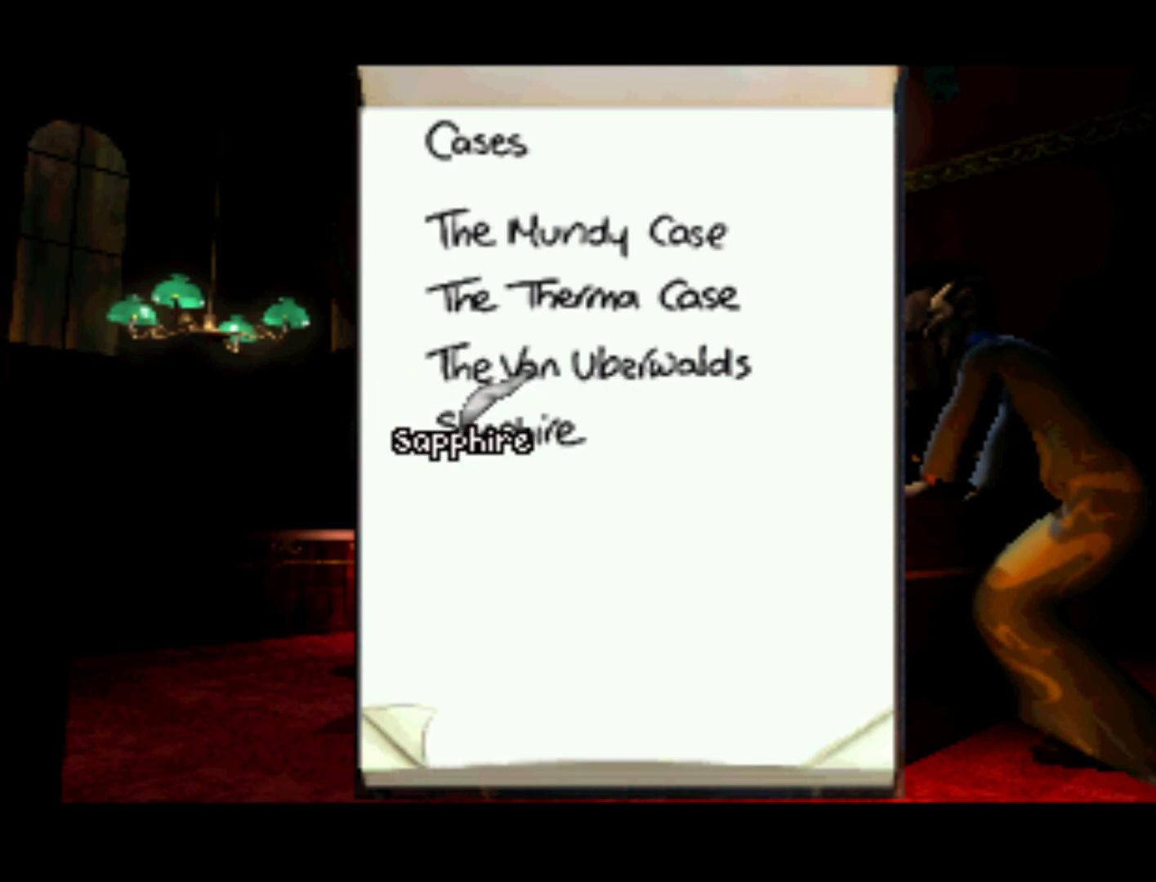
{"buttons": ["DPAD_UP"], "left_stick": "center", "right_stick": "center", "events": [[400, "DPAD_UP", "down"]]}
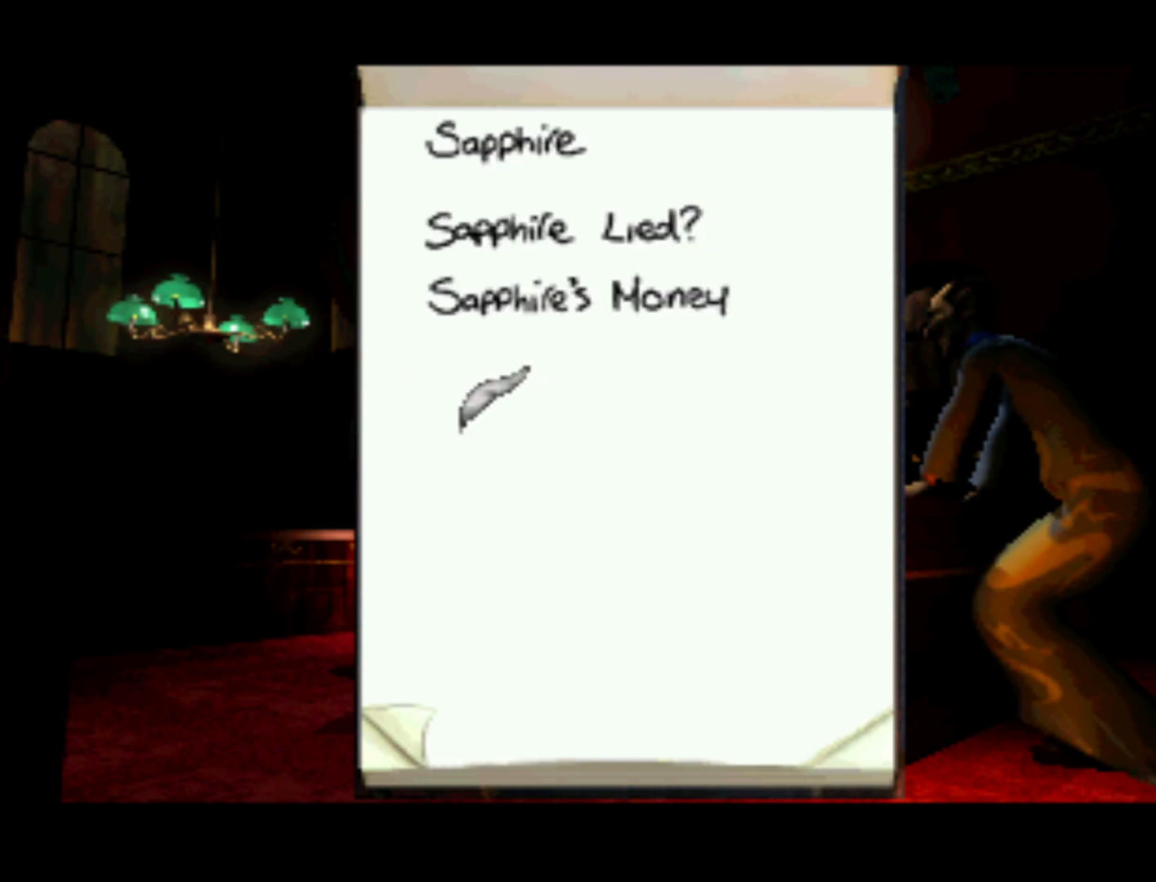
{"buttons": [], "left_stick": "center", "right_stick": "center", "events": [[233, "DPAD_UP", "up"]]}
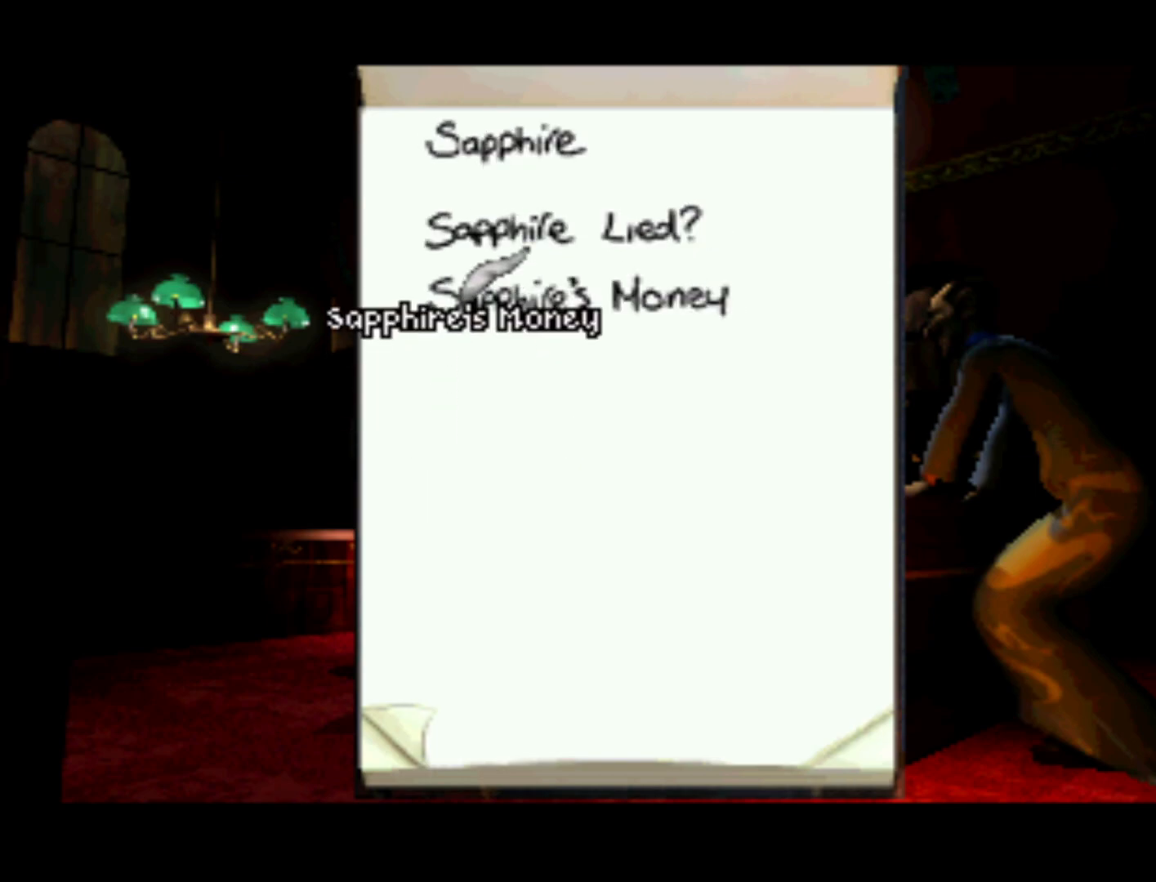
{"buttons": ["CROSS"], "left_stick": "center", "right_stick": "center", "events": [[333, "DPAD_RIGHT", "down"], [467, "DPAD_RIGHT", "up"], [500, "CROSS", "down"]]}
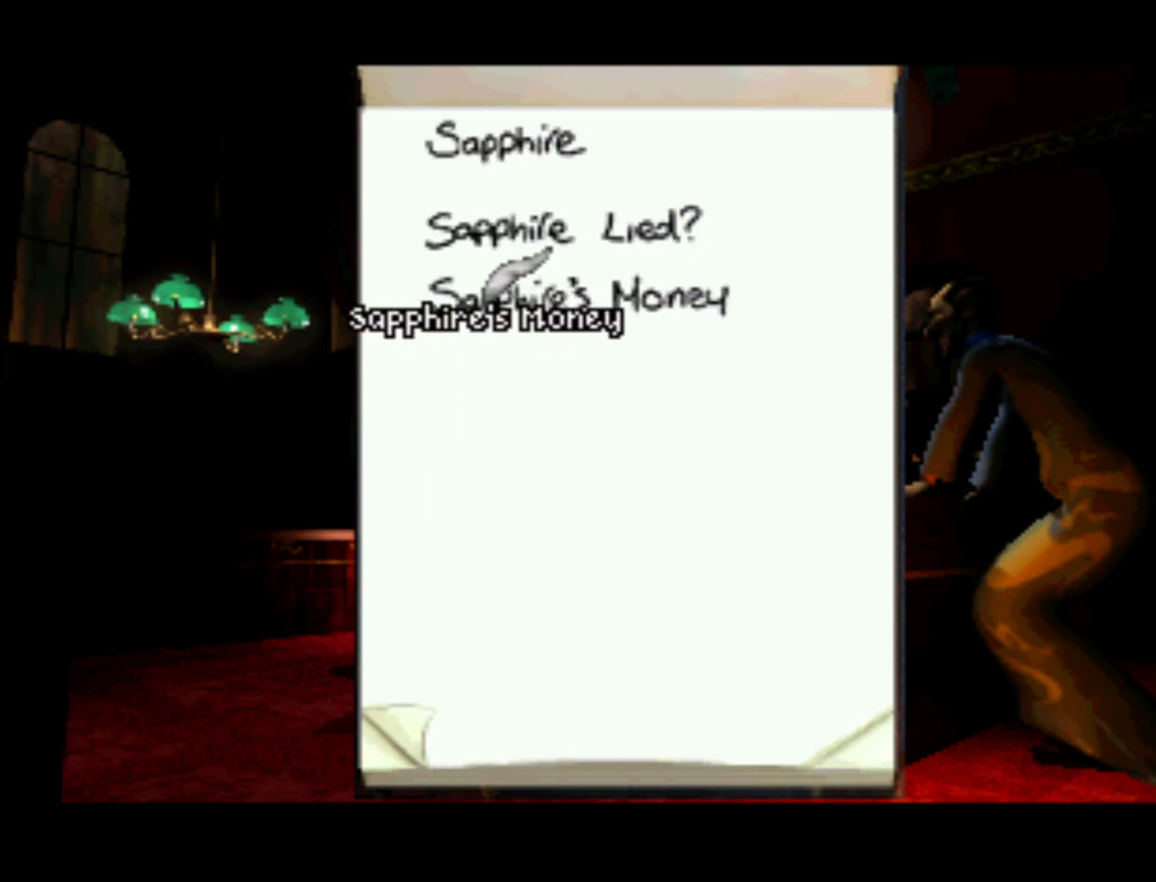
{"buttons": [], "left_stick": "center", "right_stick": "center", "events": [[133, "CROSS", "up"]]}